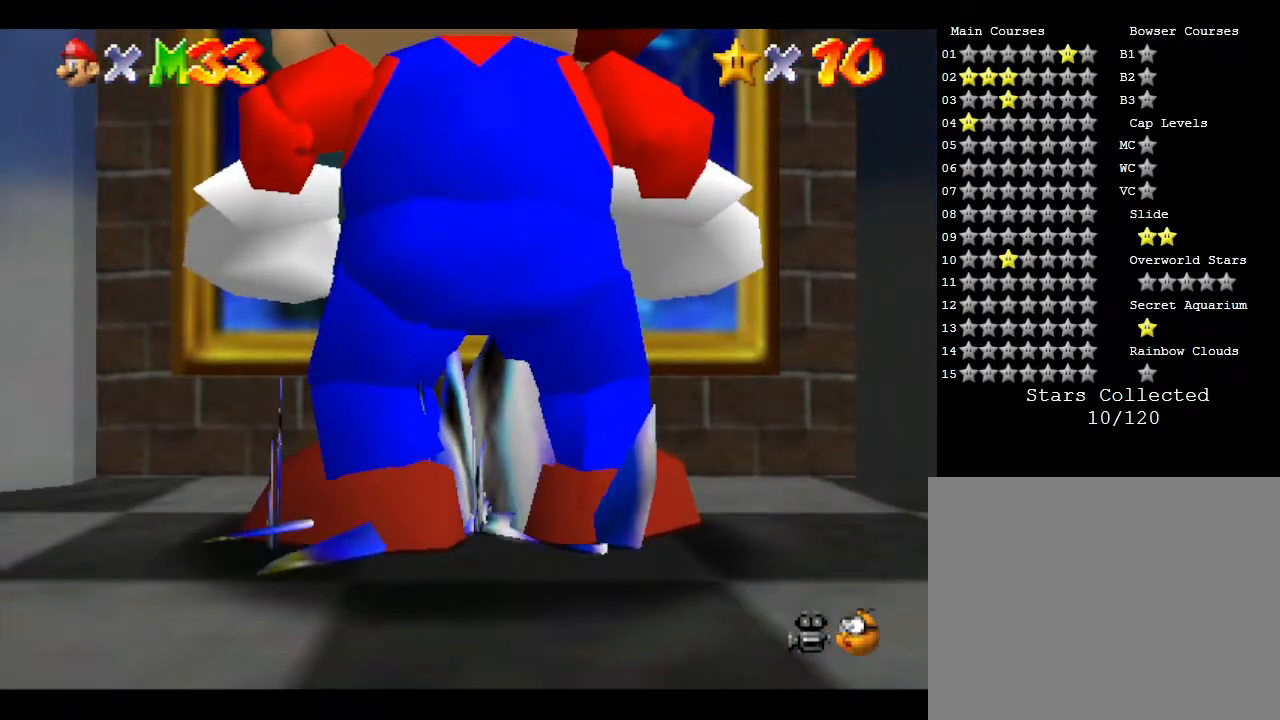
Gameplay with a controller (Nintendo layout); each line is a JSON object with the inputs held at the frame after it. "events" lists button and stick changes between this image and that frame as [ms after this image, input, new state], when the widget could be followed in between. Not read: L3 R3.
{"buttons": [], "left_stick": "center", "events": [[167, "left_stick", "down"], [383, "Z", "down"], [467, "Z", "up"], [500, "left_stick", "center"]]}
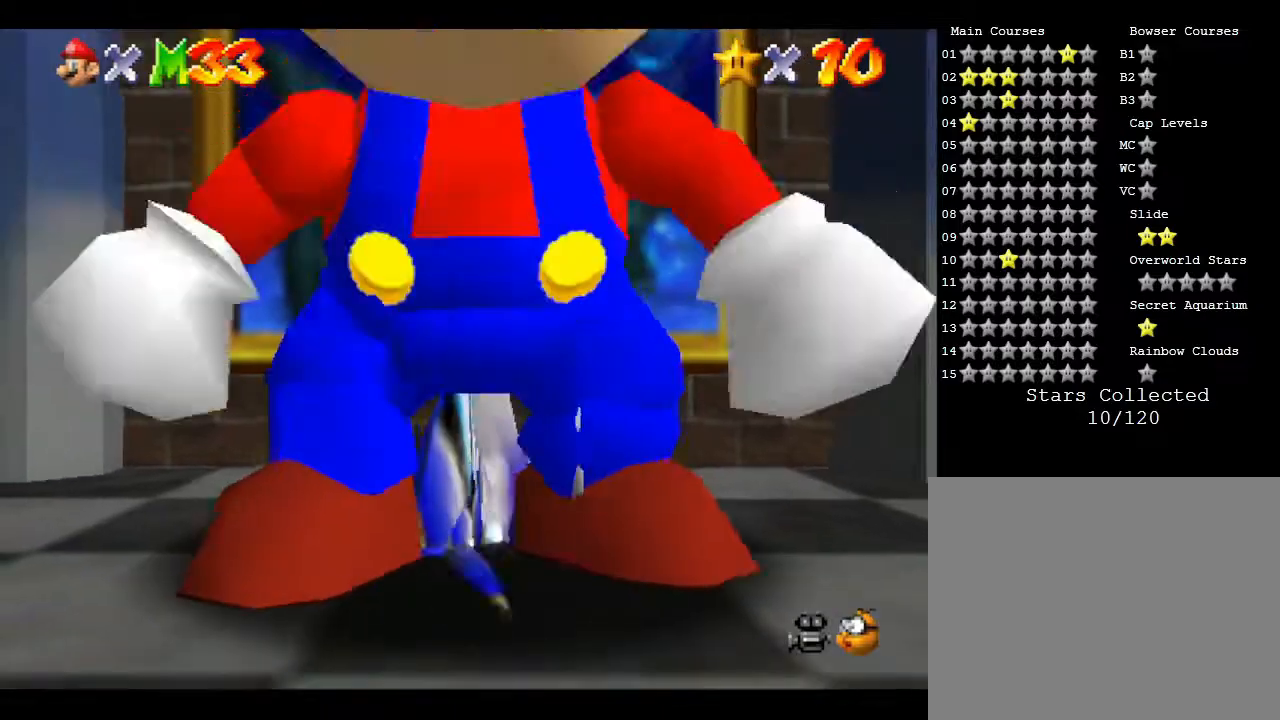
{"buttons": [], "left_stick": "center", "events": []}
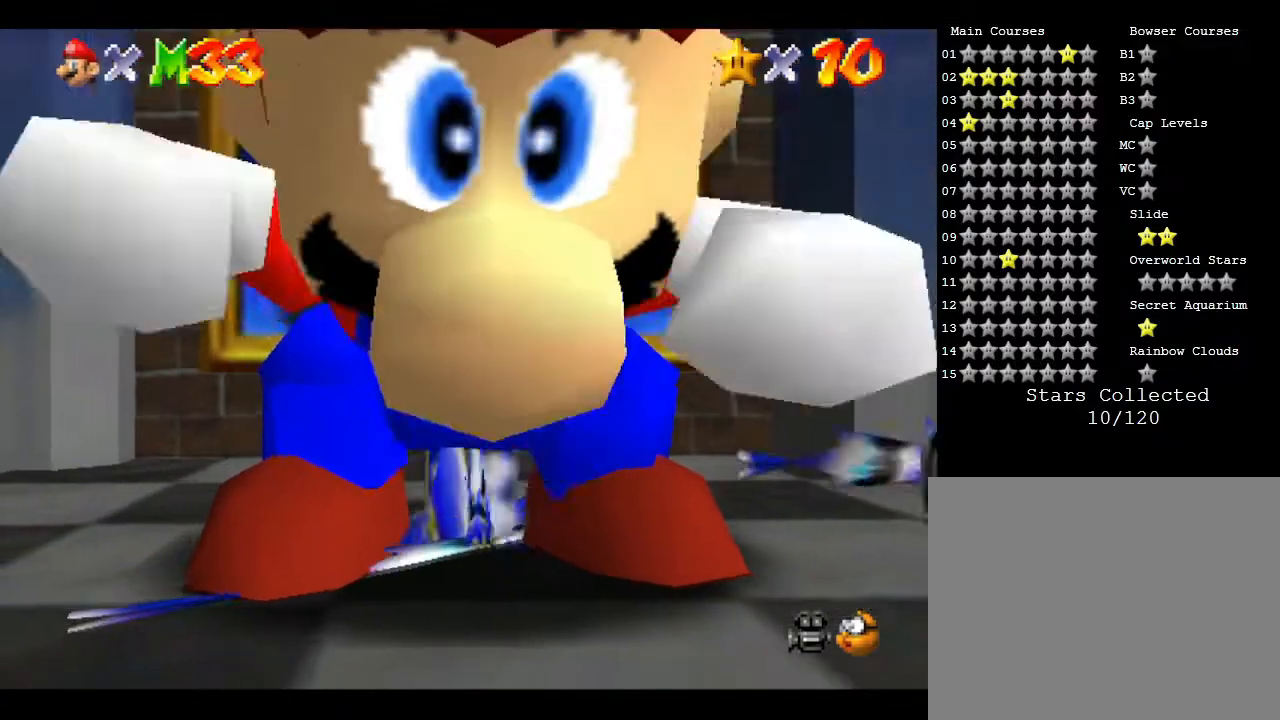
{"buttons": [], "left_stick": "down-right", "events": [[350, "left_stick", "down-right"]]}
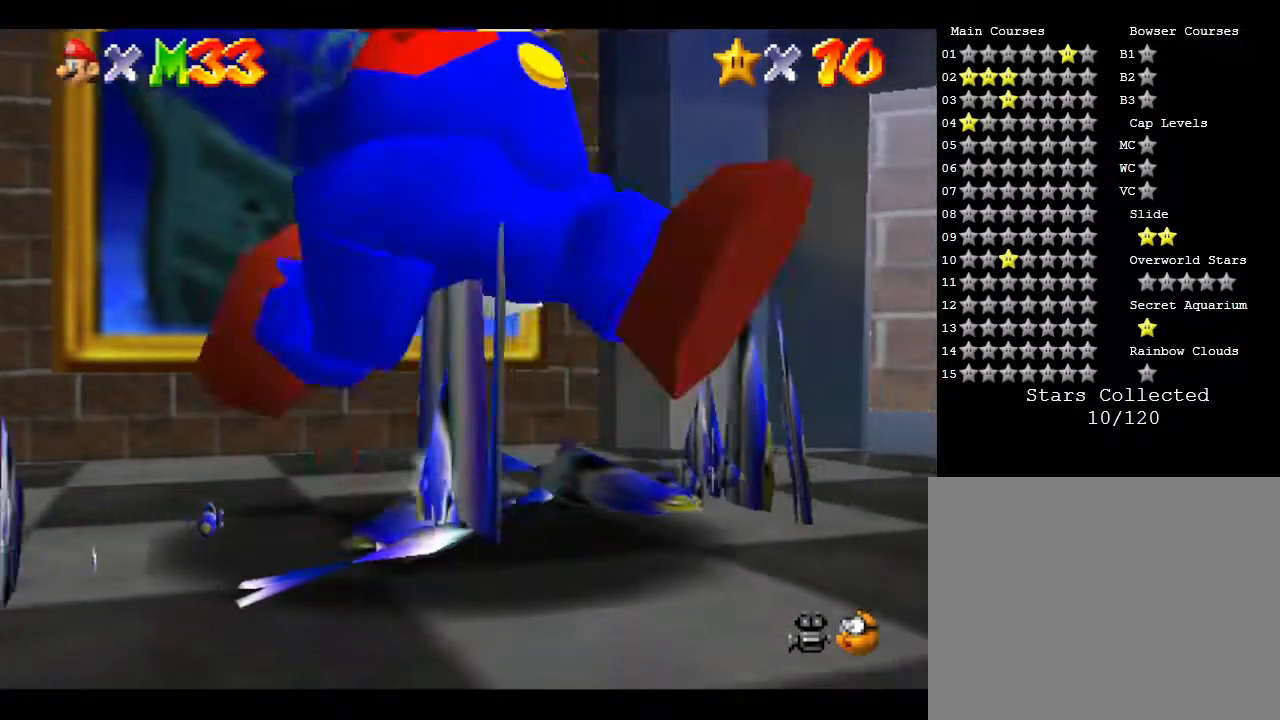
{"buttons": [], "left_stick": "down-right", "events": []}
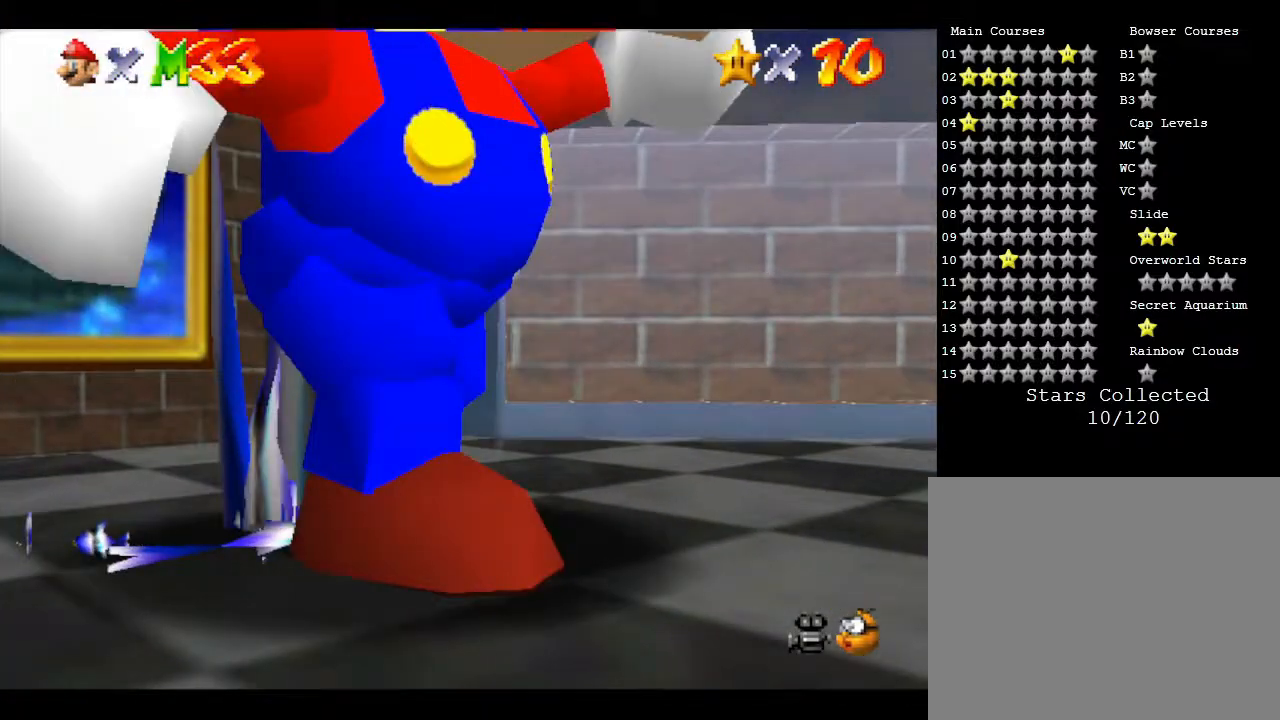
{"buttons": [], "left_stick": "down-right", "events": []}
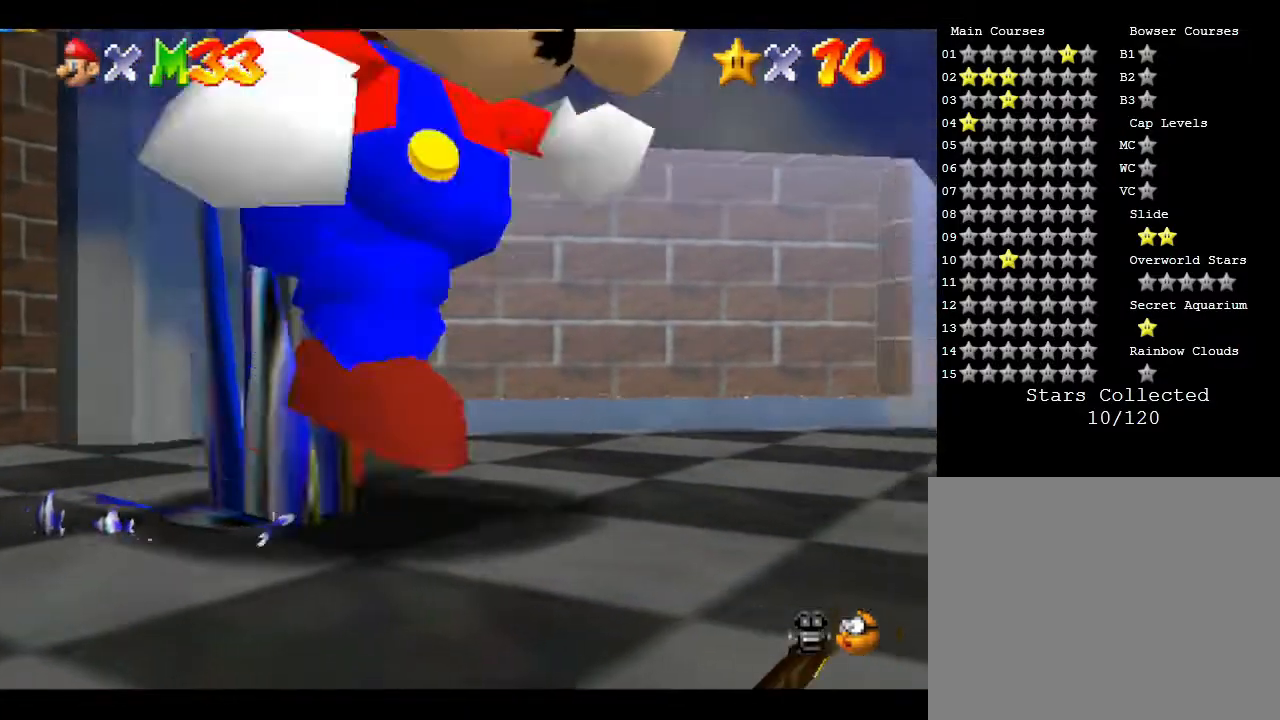
{"buttons": [], "left_stick": "down-right", "events": []}
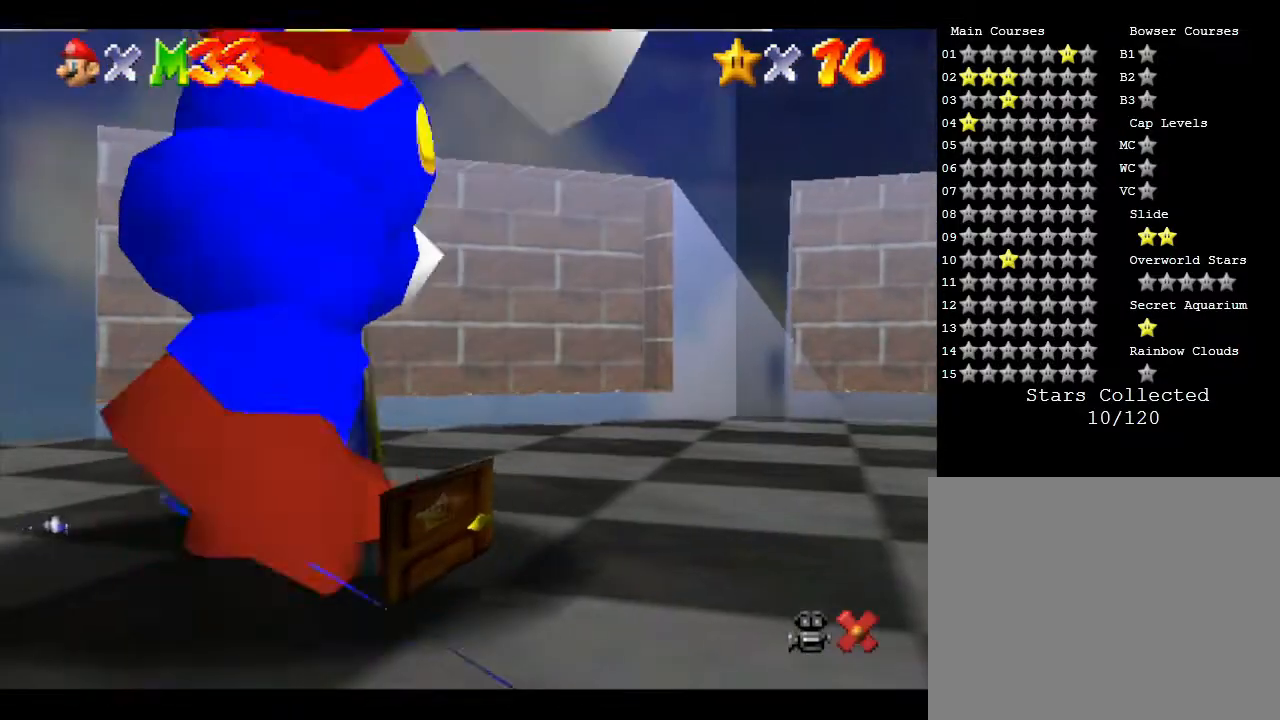
{"buttons": [], "left_stick": "right", "events": [[17, "left_stick", "right"]]}
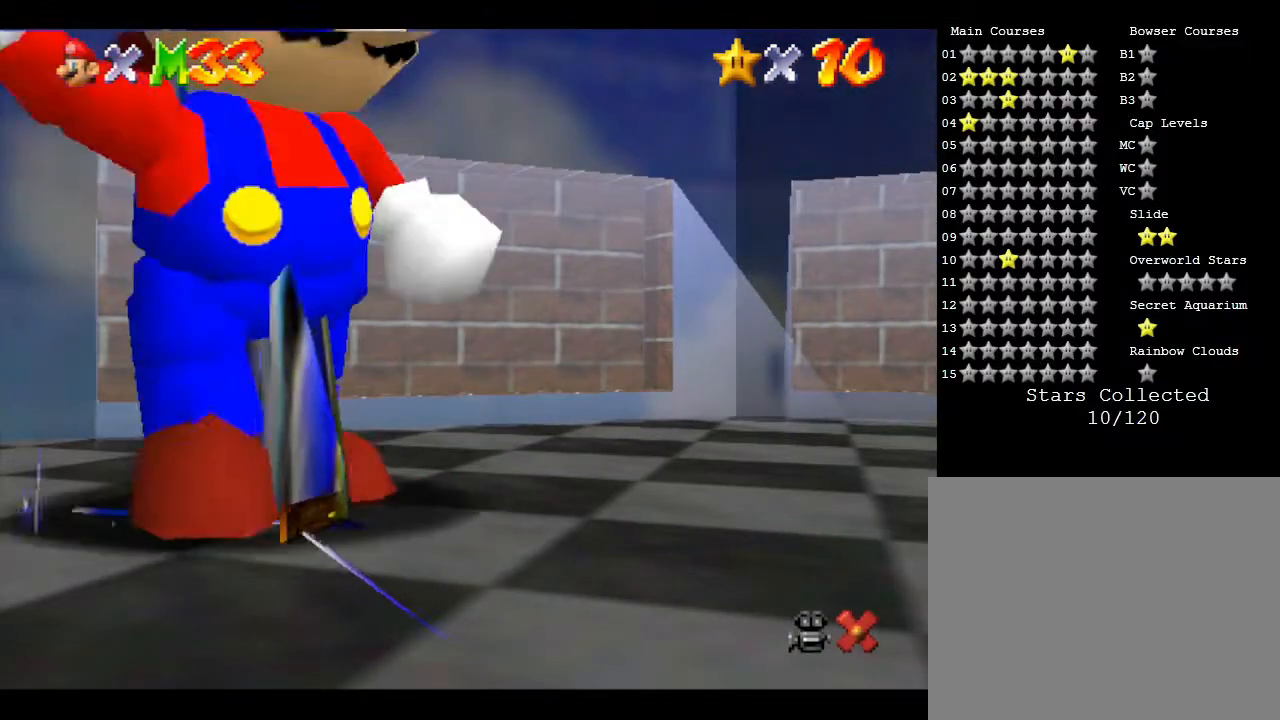
{"buttons": [], "left_stick": "center", "events": [[50, "left_stick", "center"]]}
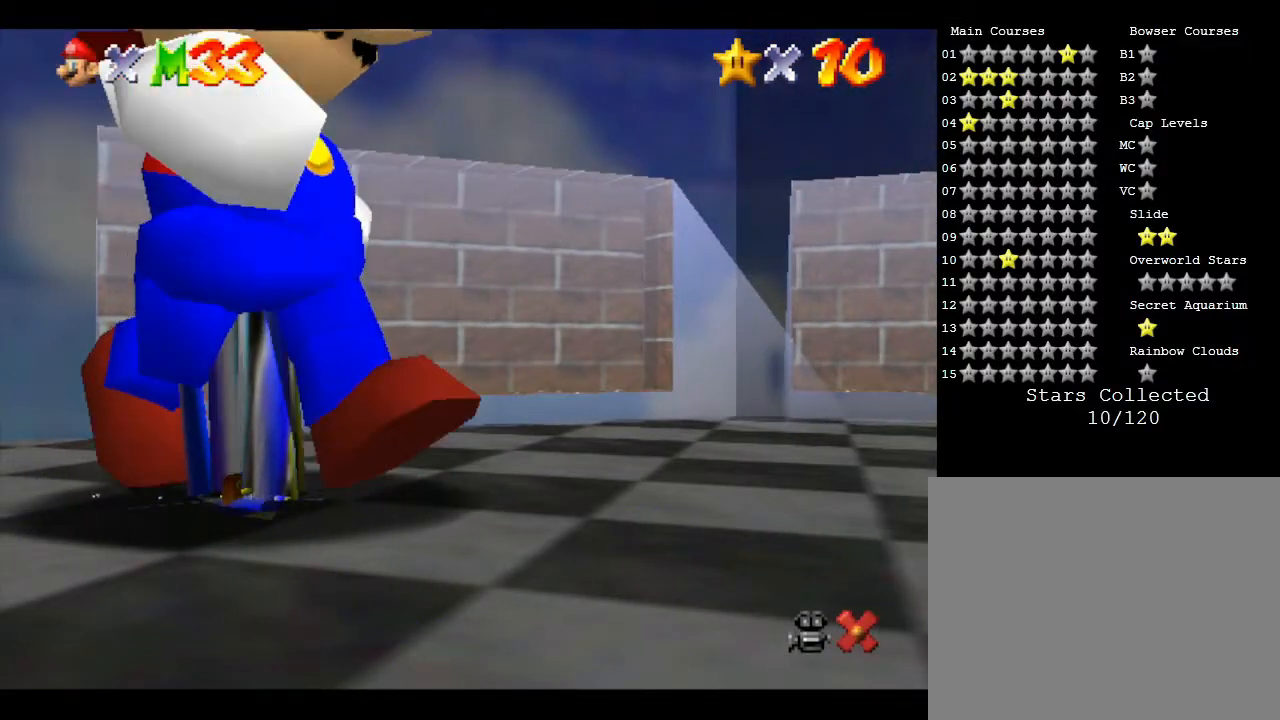
{"buttons": [], "left_stick": "center", "events": []}
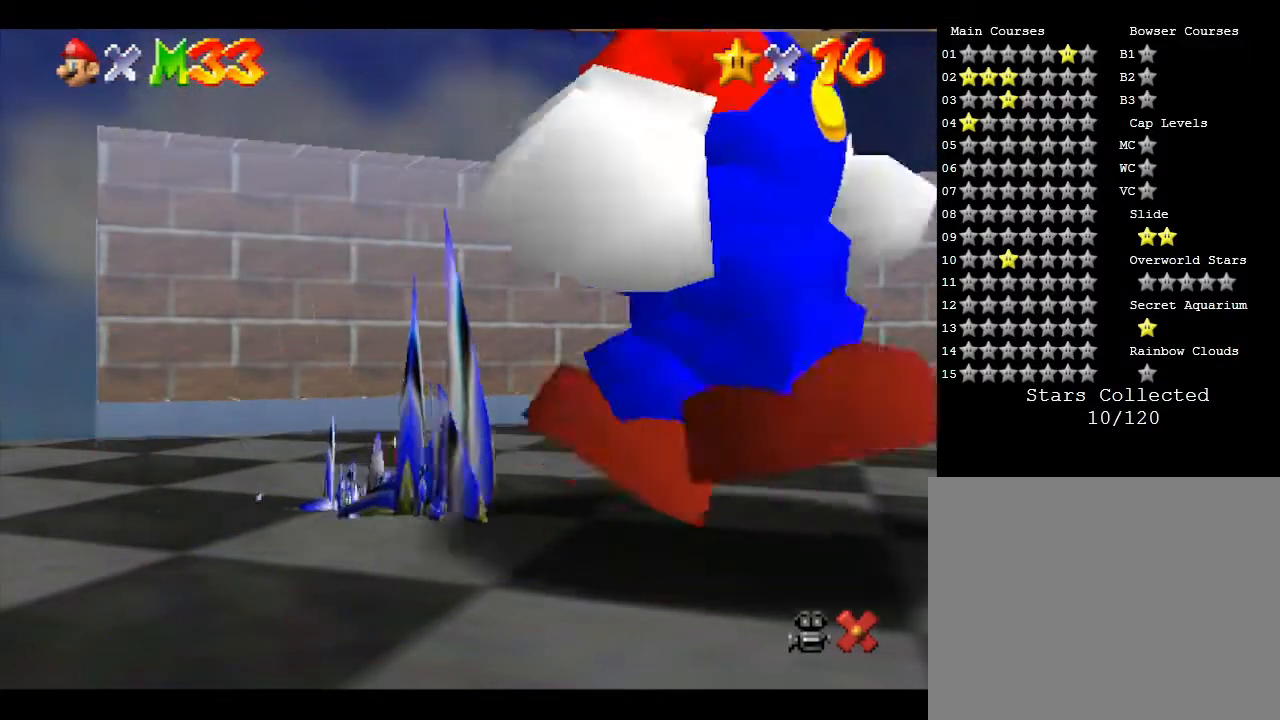
{"buttons": [], "left_stick": "center", "events": []}
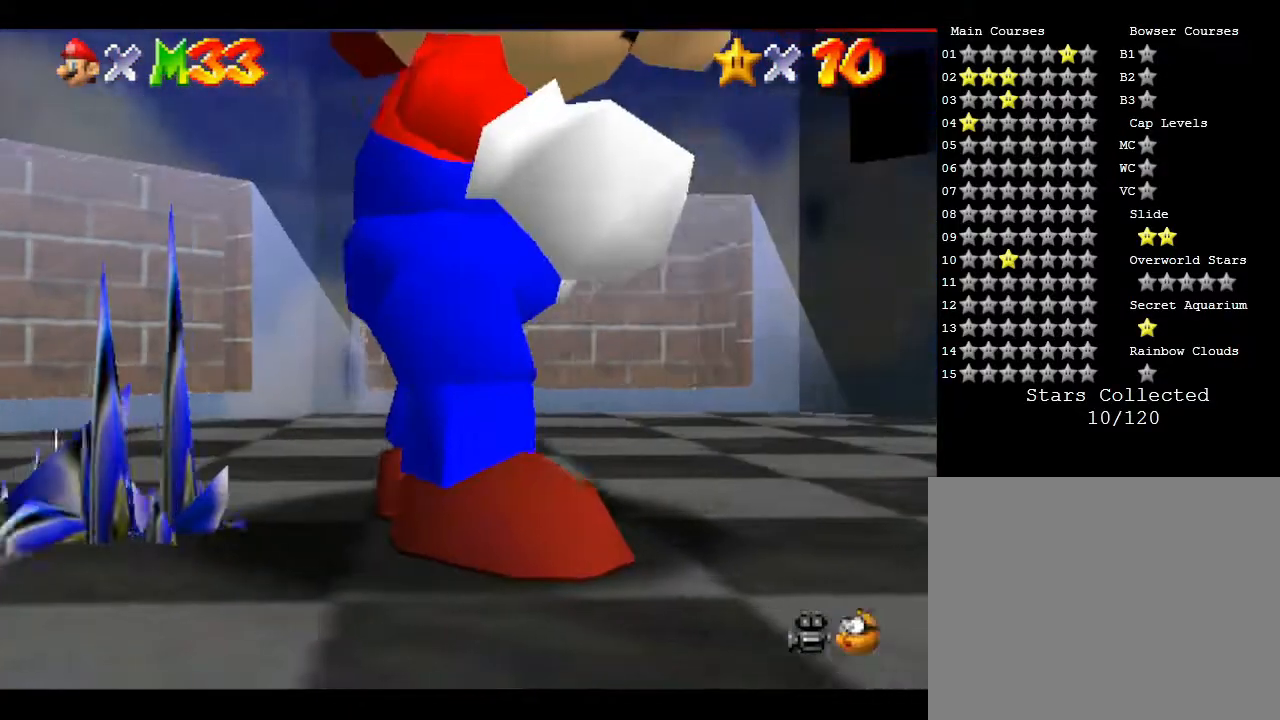
{"buttons": [], "left_stick": "center", "events": []}
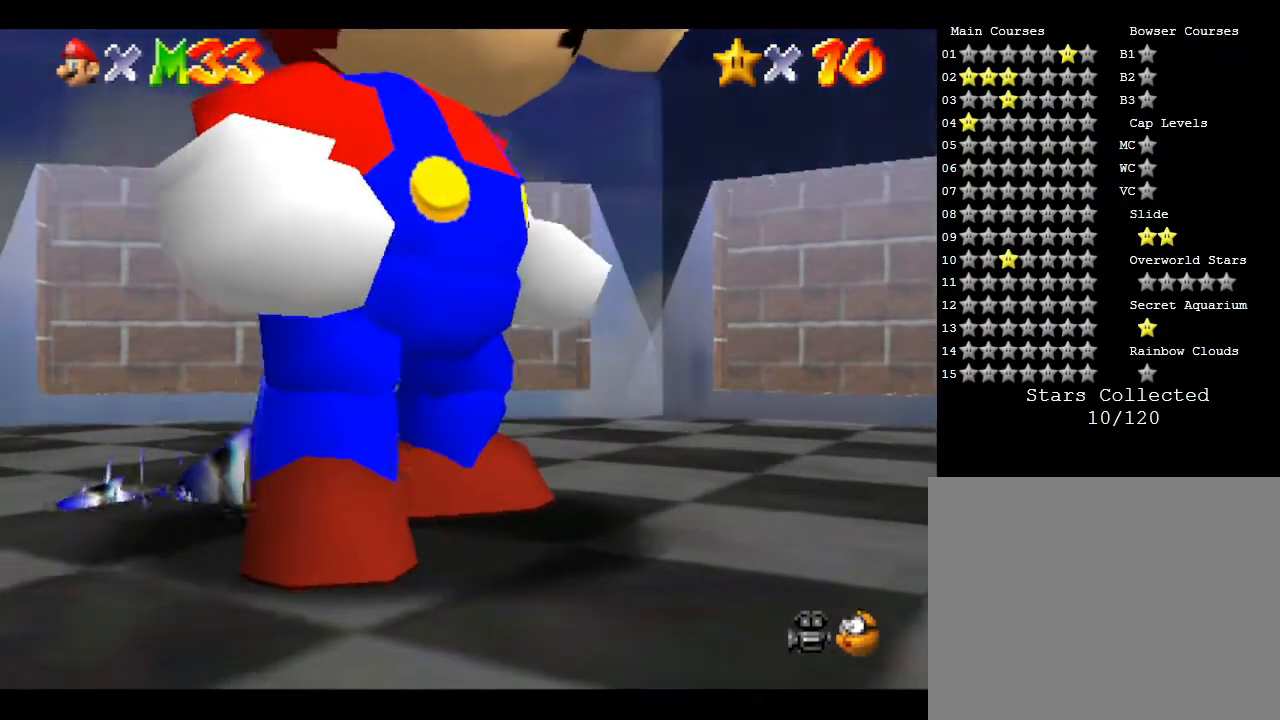
{"buttons": [], "left_stick": "down-right", "events": [[433, "left_stick", "down-right"]]}
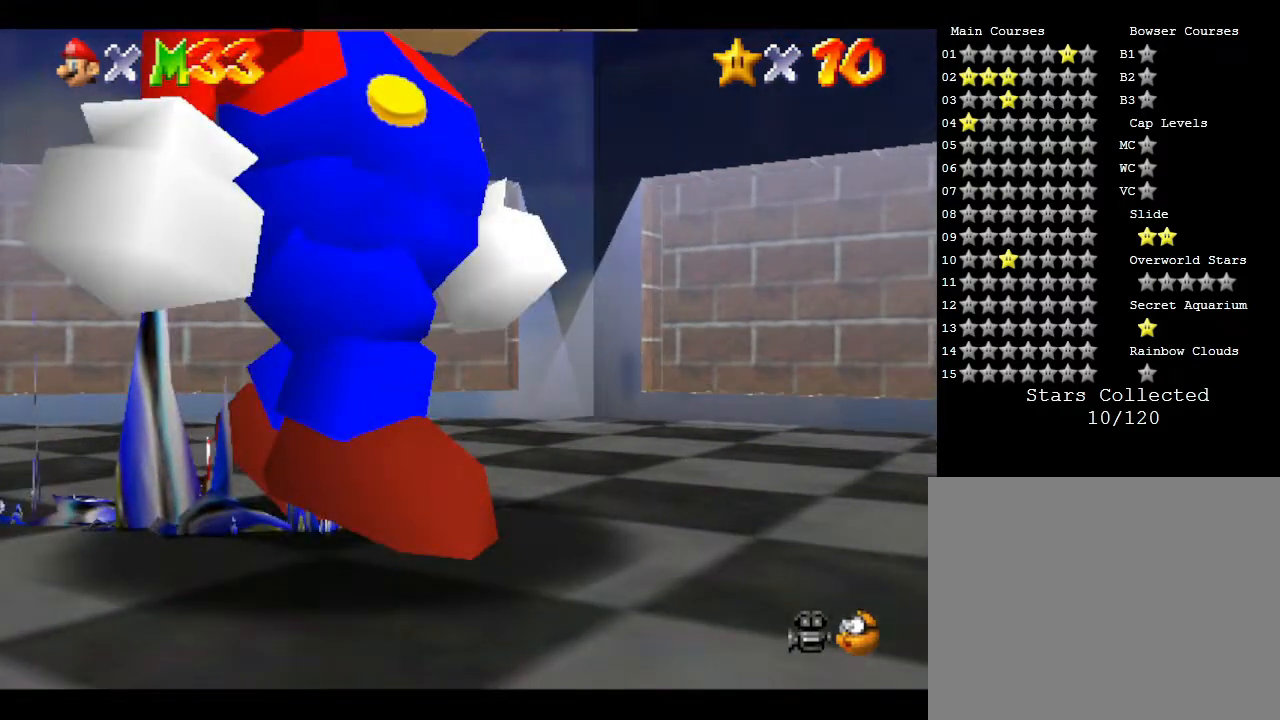
{"buttons": [], "left_stick": "down-right", "events": []}
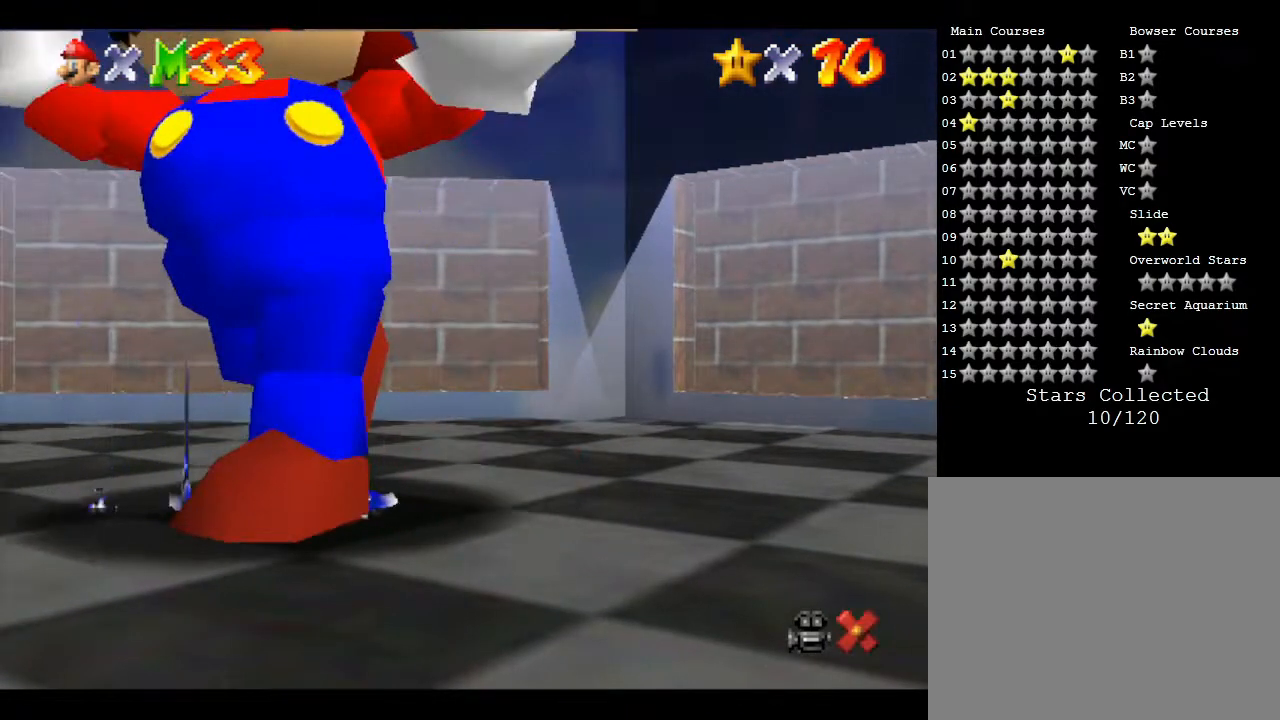
{"buttons": [], "left_stick": "center", "events": [[200, "left_stick", "center"]]}
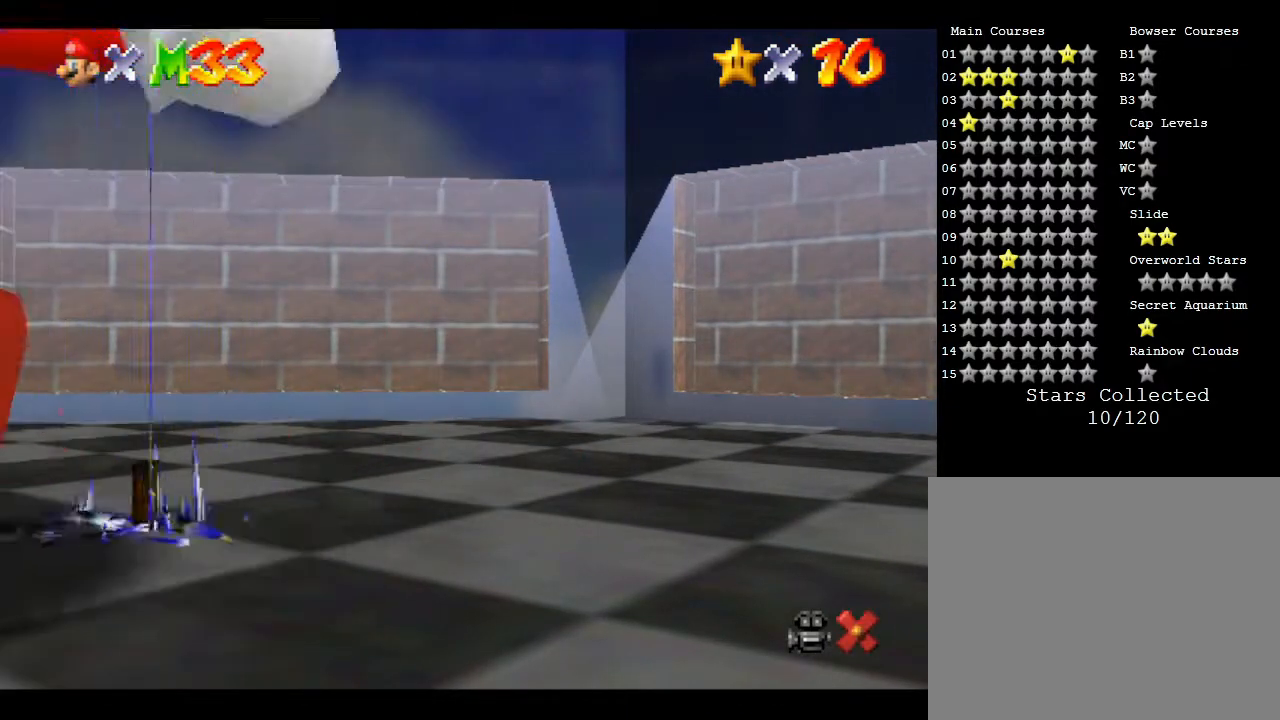
{"buttons": [], "left_stick": "center", "events": []}
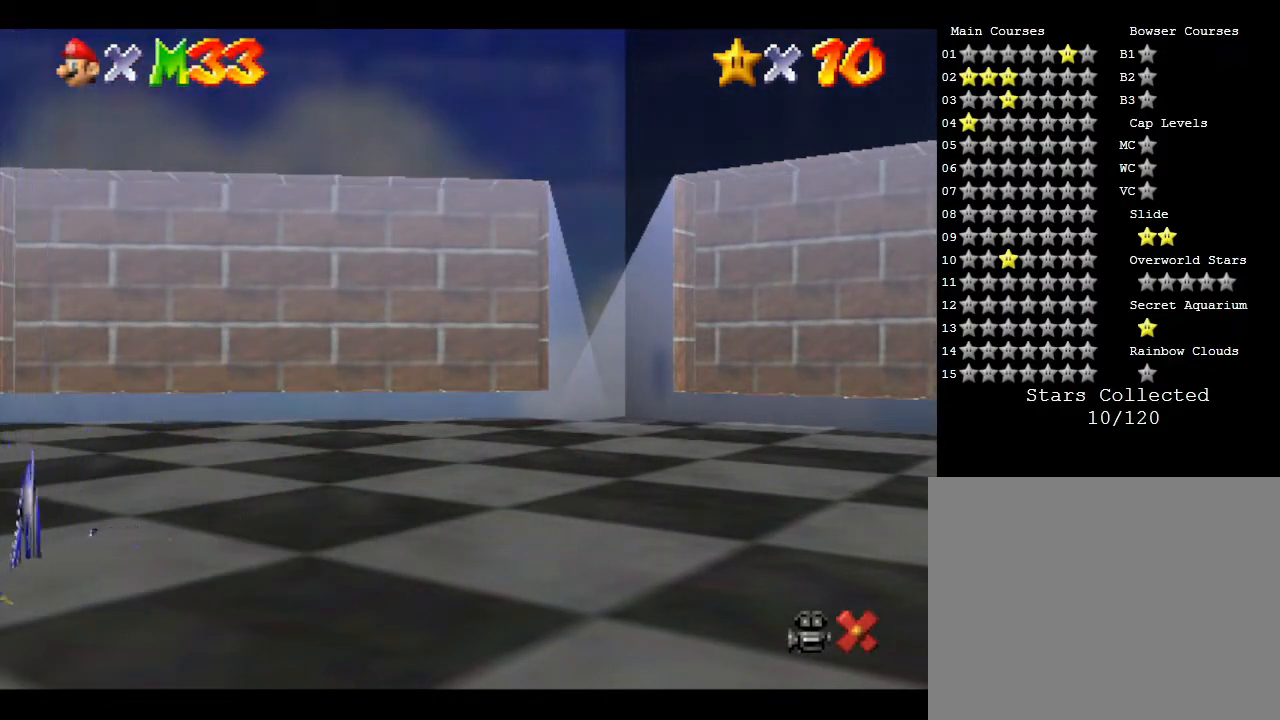
{"buttons": [], "left_stick": "center", "events": []}
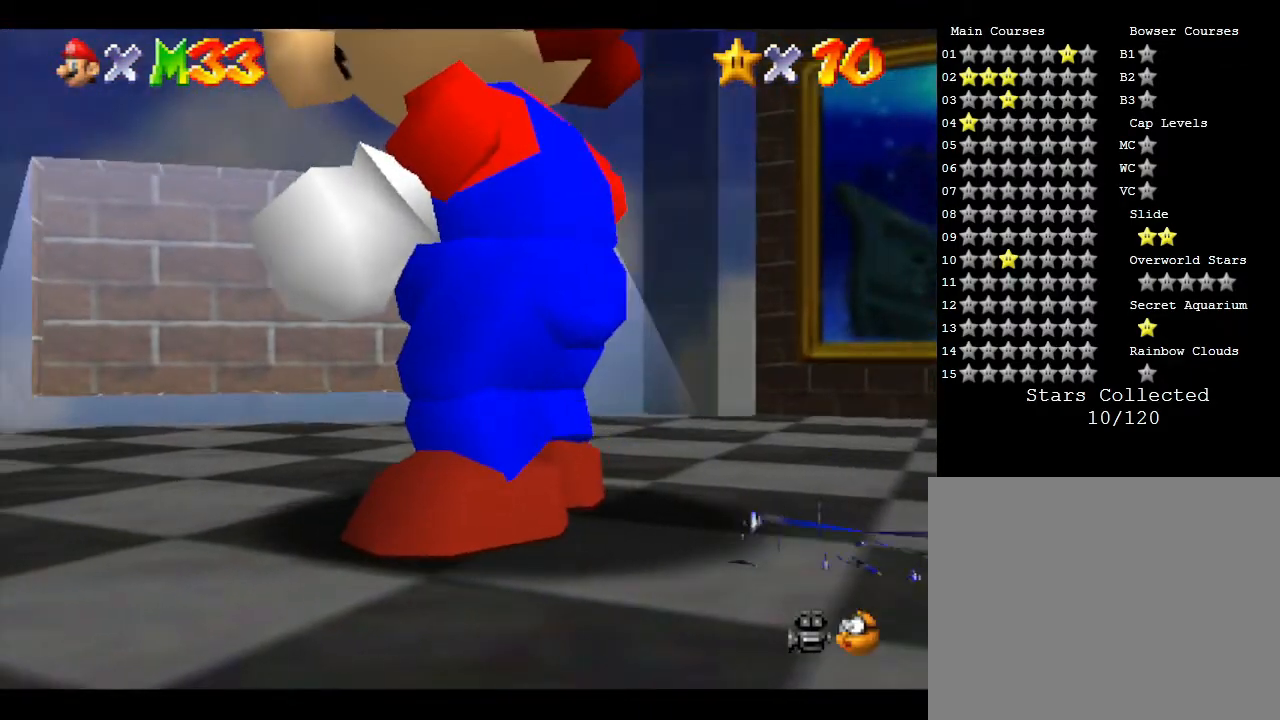
{"buttons": [], "left_stick": "left", "events": [[267, "left_stick", "left"]]}
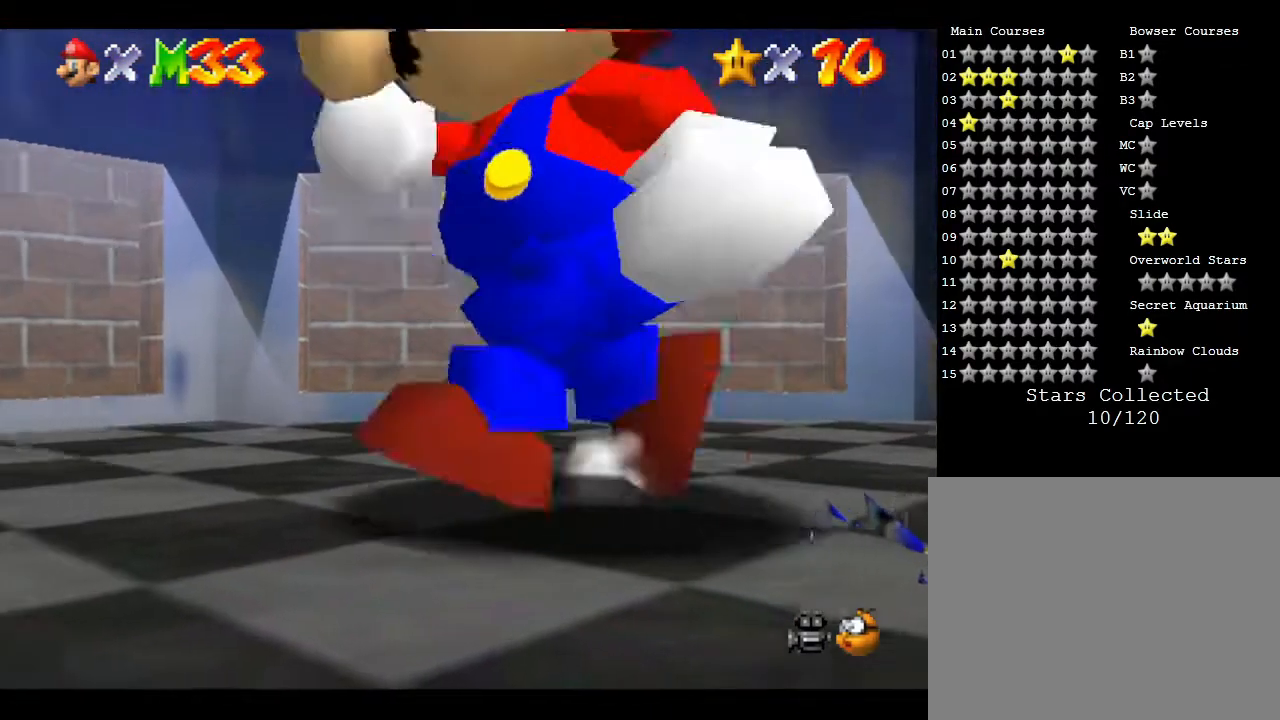
{"buttons": [], "left_stick": "down-left", "events": [[117, "A", "down"], [117, "left_stick", "down-left"], [467, "A", "up"]]}
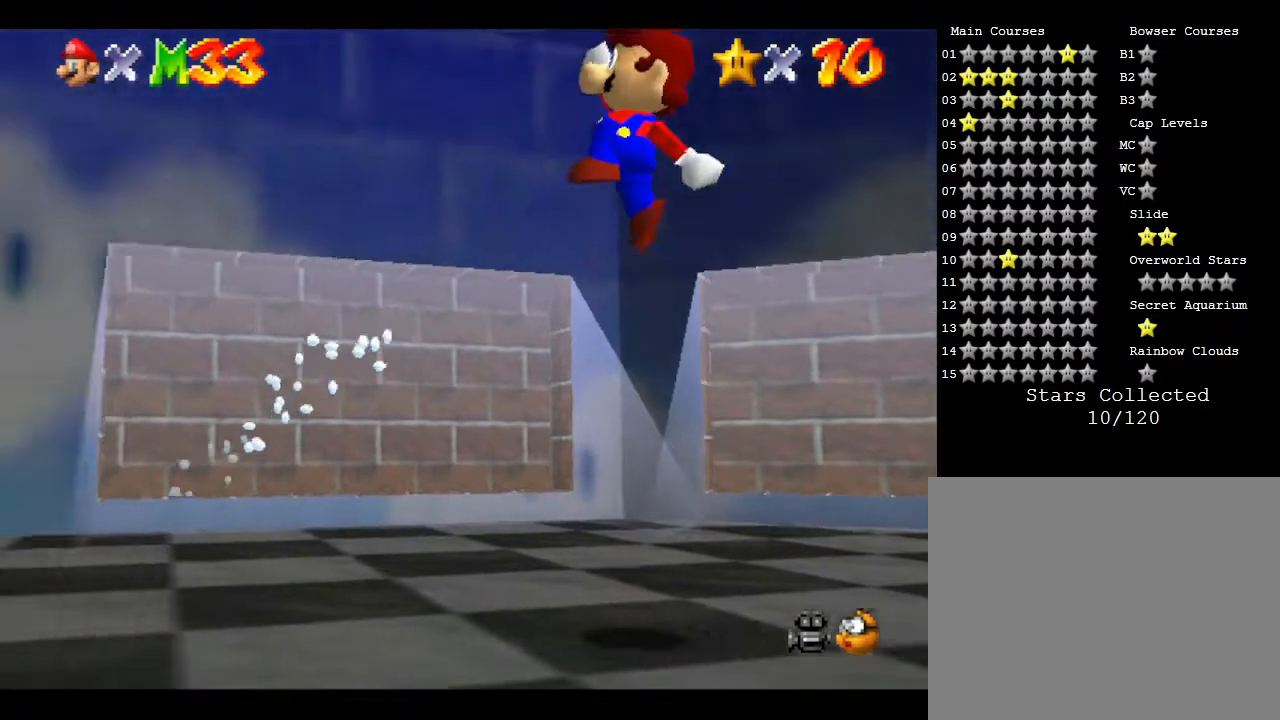
{"buttons": [], "left_stick": "down-left", "events": []}
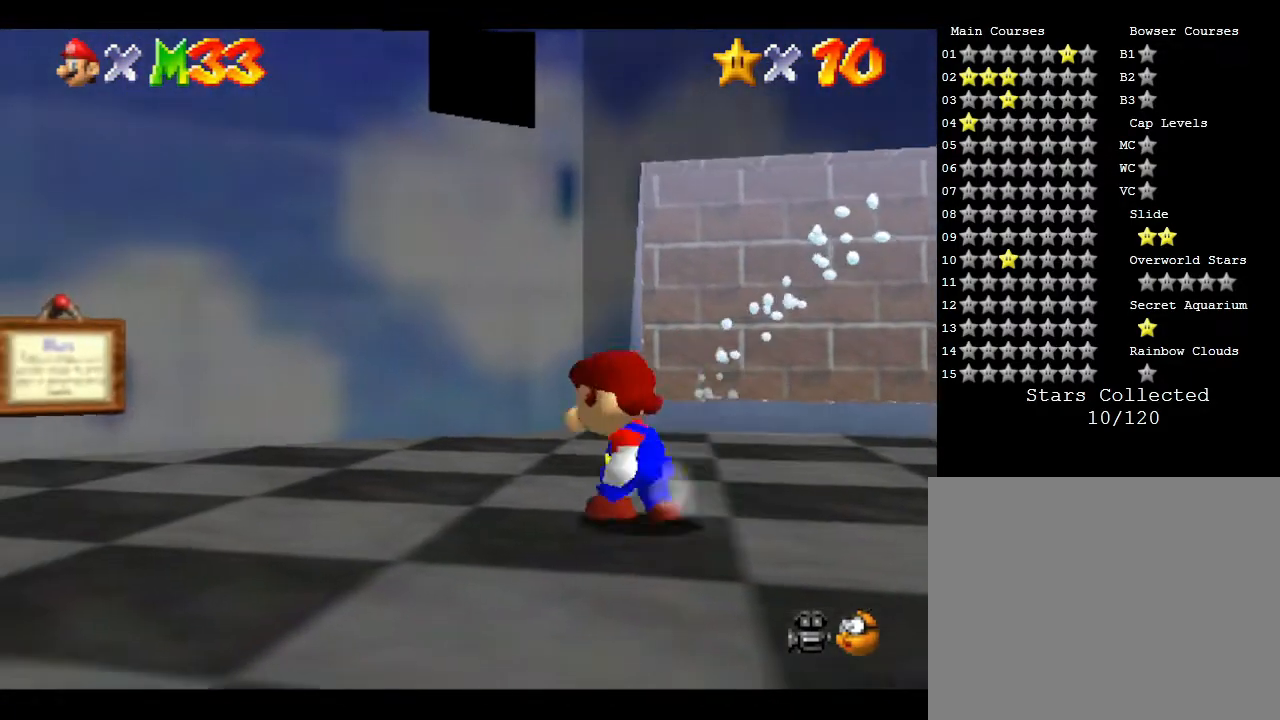
{"buttons": [], "left_stick": "down-left", "events": []}
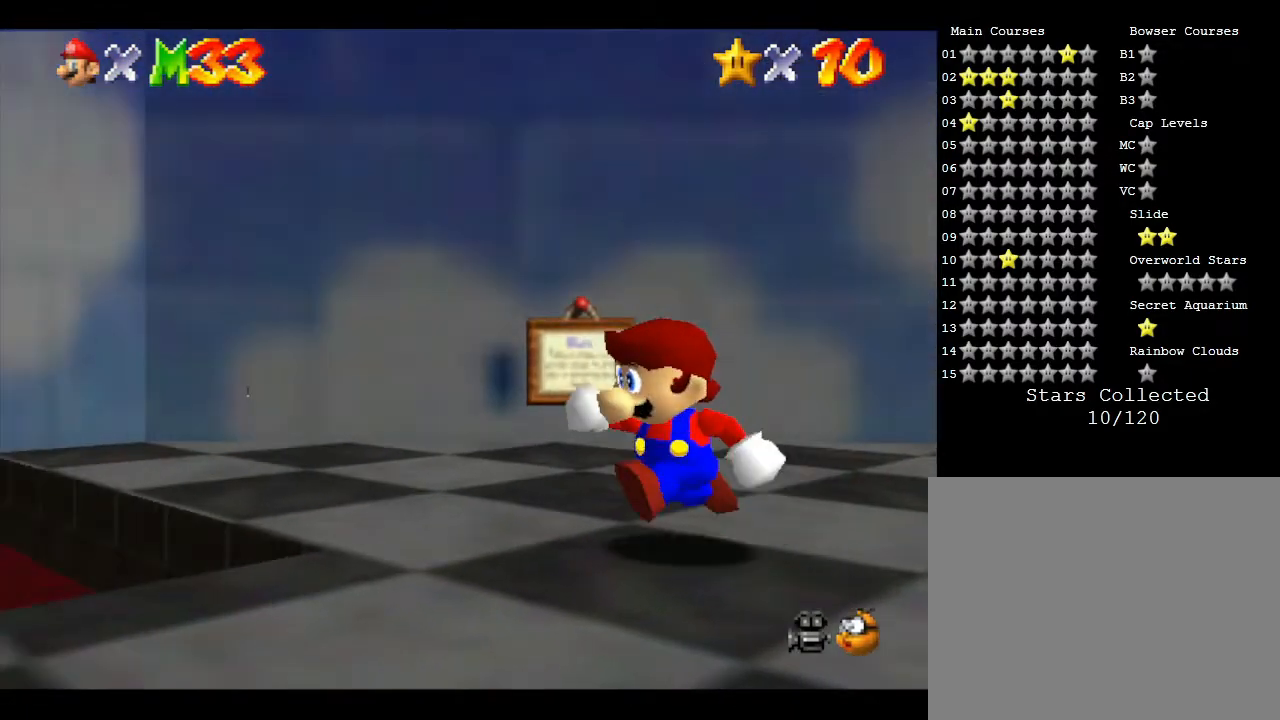
{"buttons": [], "left_stick": "up-left", "events": [[183, "left_stick", "left"], [383, "left_stick", "up-left"]]}
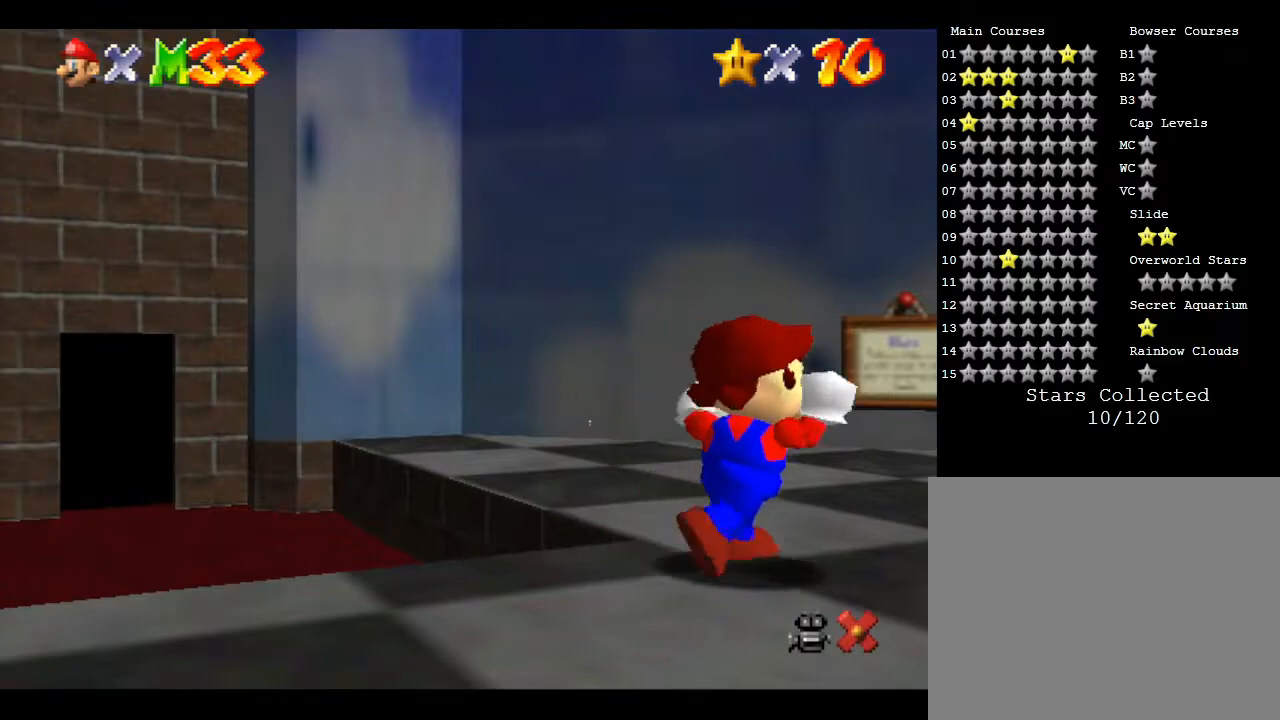
{"buttons": [], "left_stick": "center", "events": [[217, "left_stick", "left"], [333, "left_stick", "center"]]}
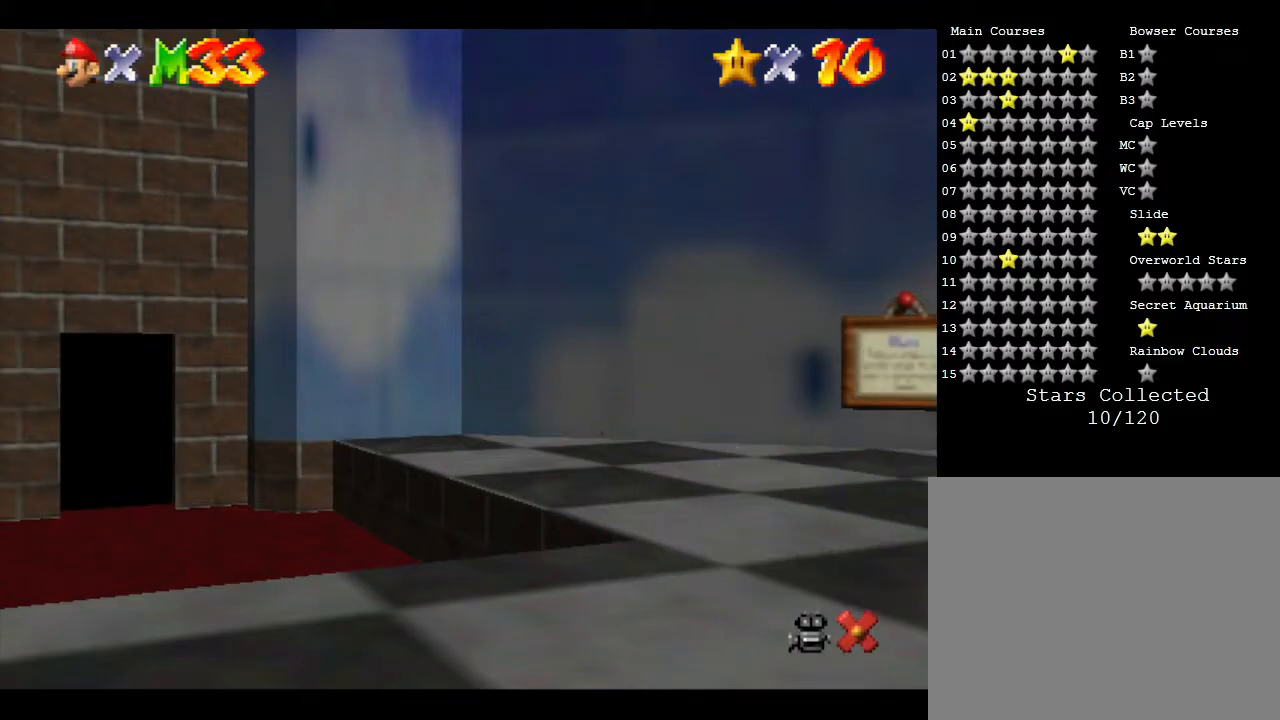
{"buttons": [], "left_stick": "center", "events": []}
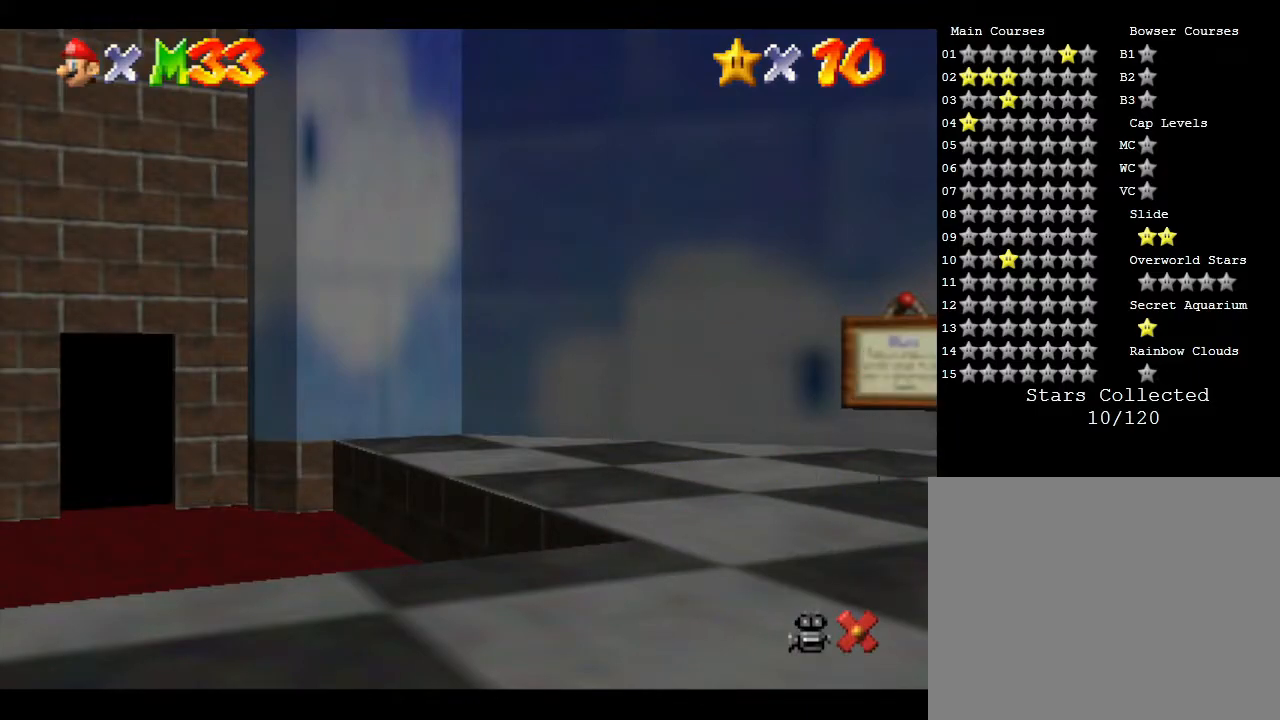
{"buttons": [], "left_stick": "center", "events": []}
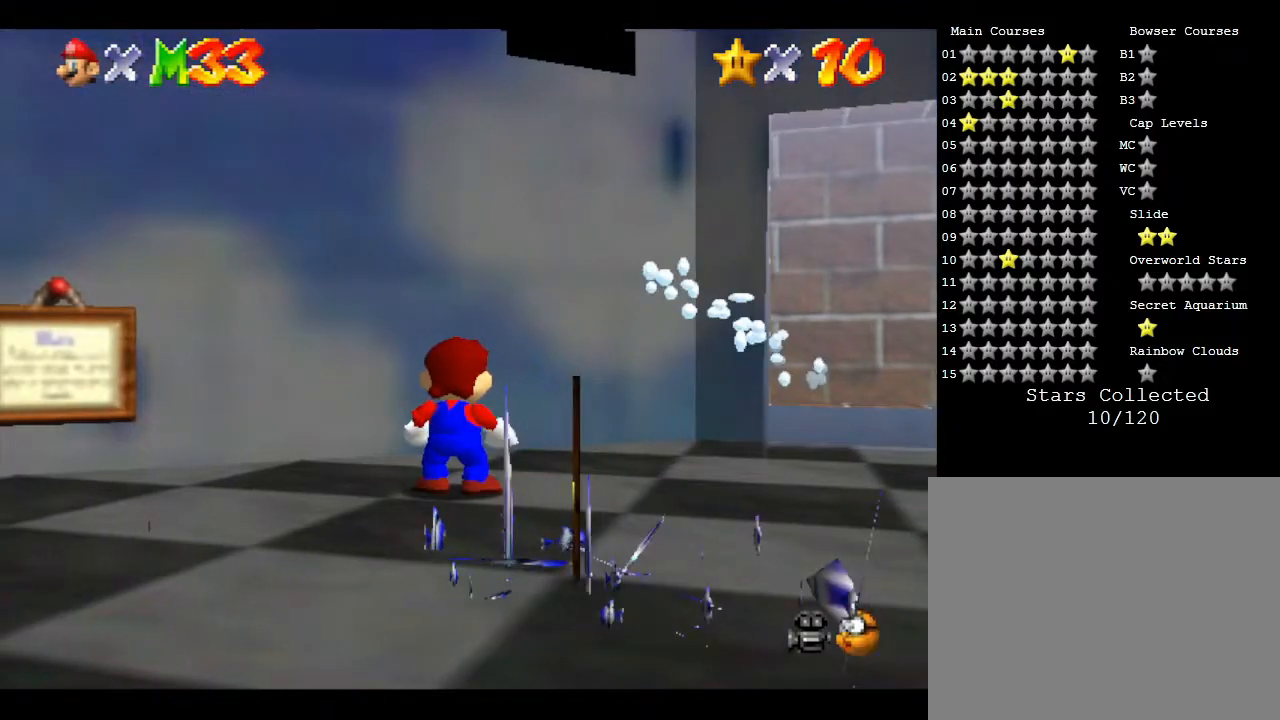
{"buttons": [], "left_stick": "center", "events": []}
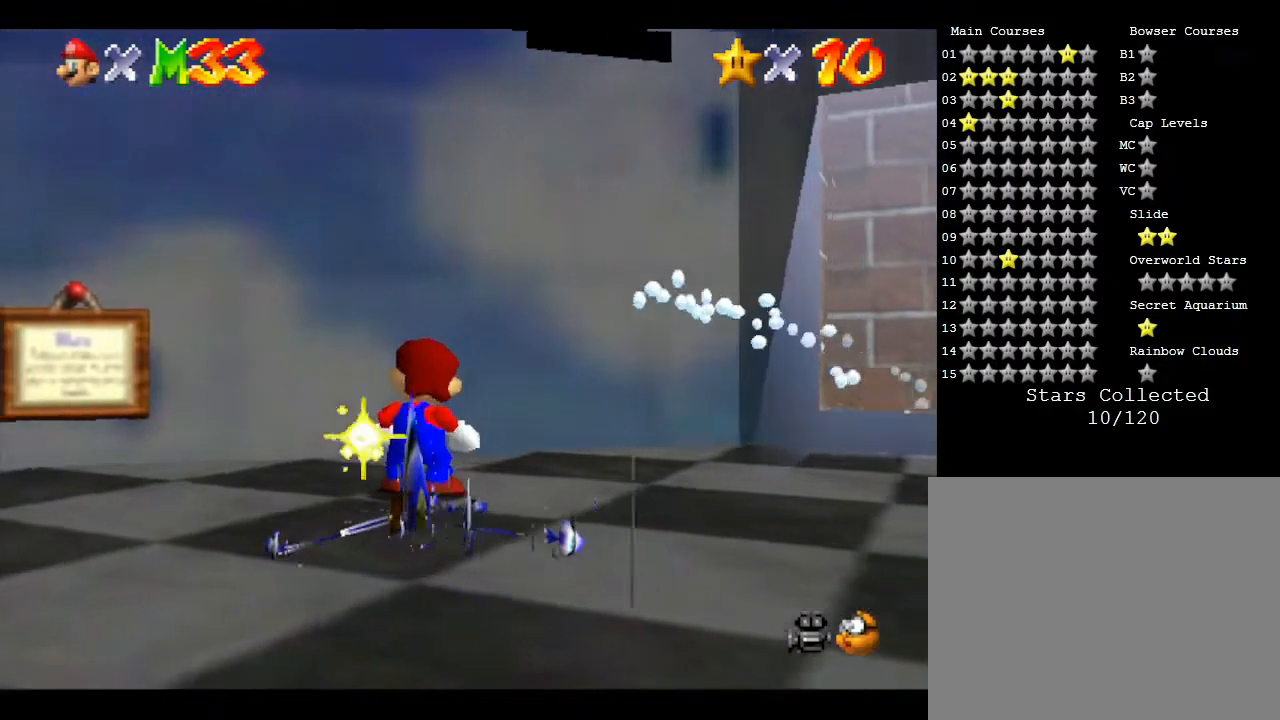
{"buttons": ["A"], "left_stick": "center", "events": [[117, "A", "down"]]}
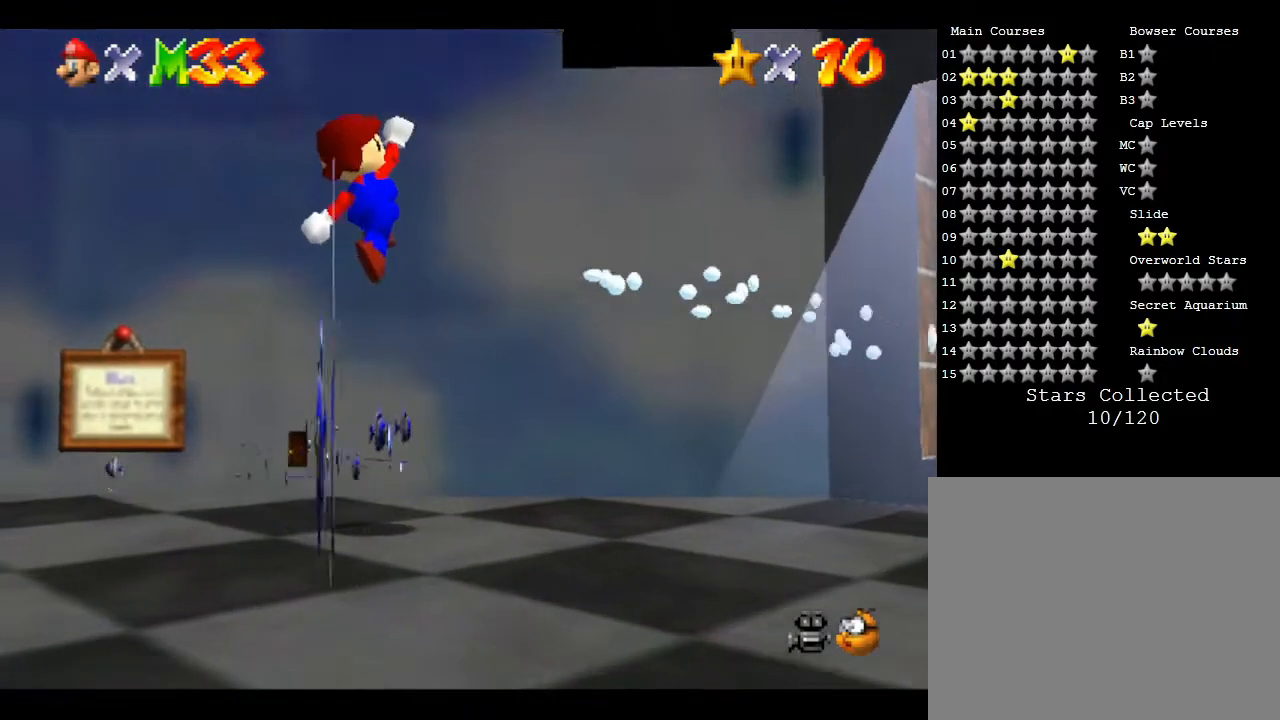
{"buttons": [], "left_stick": "center", "events": [[83, "A", "up"]]}